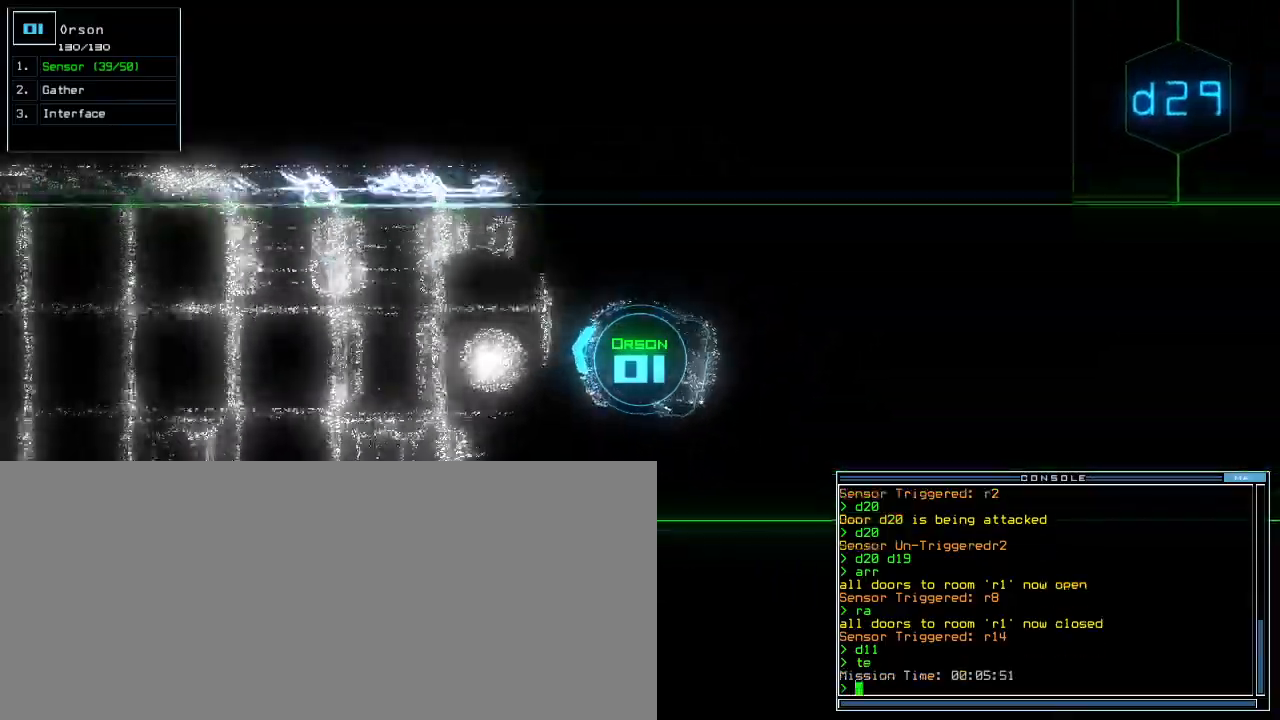
Gameplay with keyboard; each line is a JSON object with the keys held at the frame after it. "events" lists presses ("down") and releases ("up") of ".", "0", "1", "2", "3", "4", "5", "6", "7", "8", "9", "a", "b", "backspace", "c", "caps_lock", "comma", "ctrl_l", "ctrl_r", "d", "down", "e", "equals", "escape", "f", "f5", "g", "h", "i", "j", "k", "l", "left", "m", "minus", "n", "o", "p", "q", "quote", "r", "return", "right", "s", "semicolon", "shift_l", "shift_r", "space", "t", "tab", "tilde", "u", "up", "v", "w", "x", "y" and "z" between this image and that frame as [ms after this image, input, new state], when the widget could be followed in between. No other keys are recorded. Mouse input is not recorded.
{"keys": ["down"]}
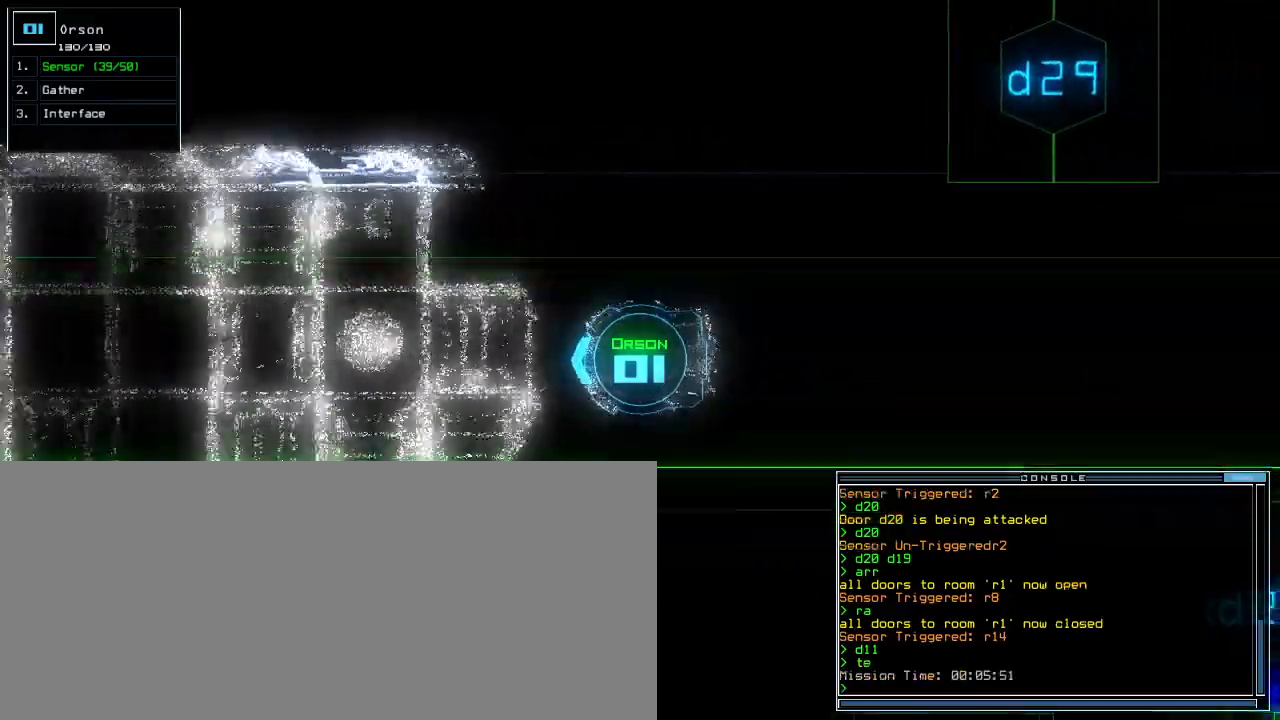
{"keys": ["down", "t"]}
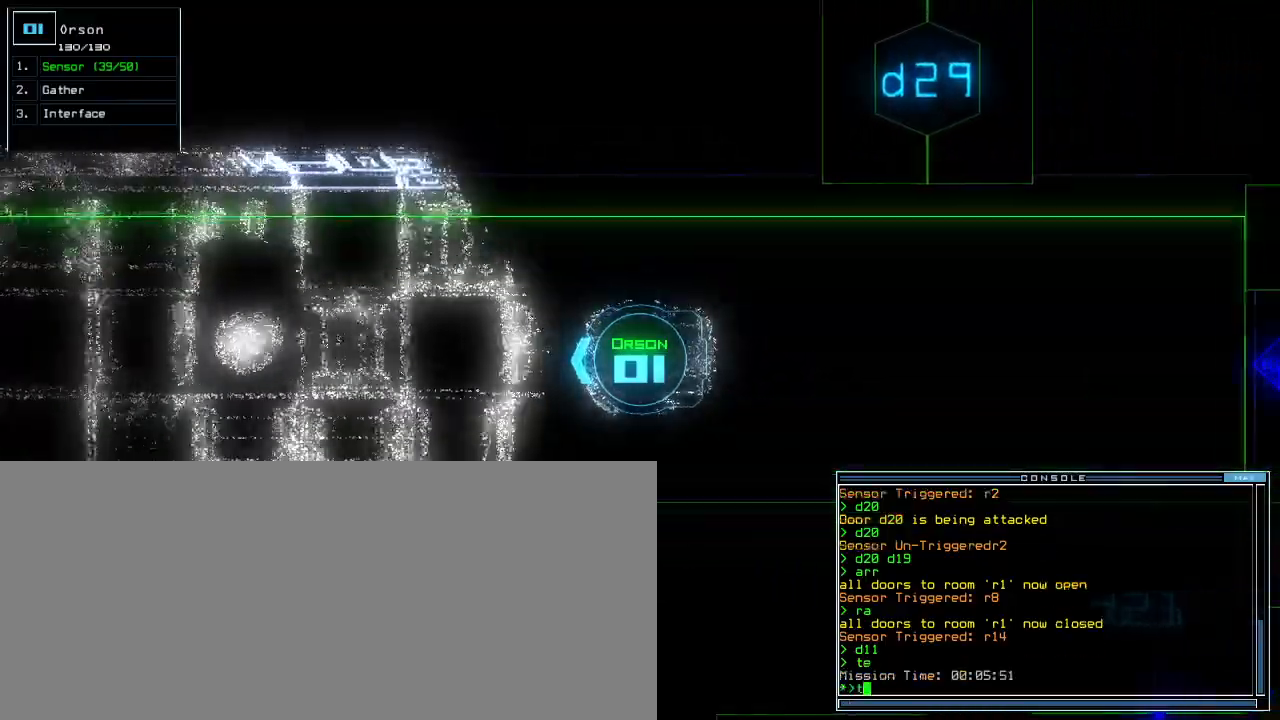
{"keys": ["down"], "events": [[17, "e", "down"], [50, "t", "up"], [117, "e", "up"], [133, "return", "down"], [200, "return", "up"], [450, "right", "down"], [483, "right", "up"]]}
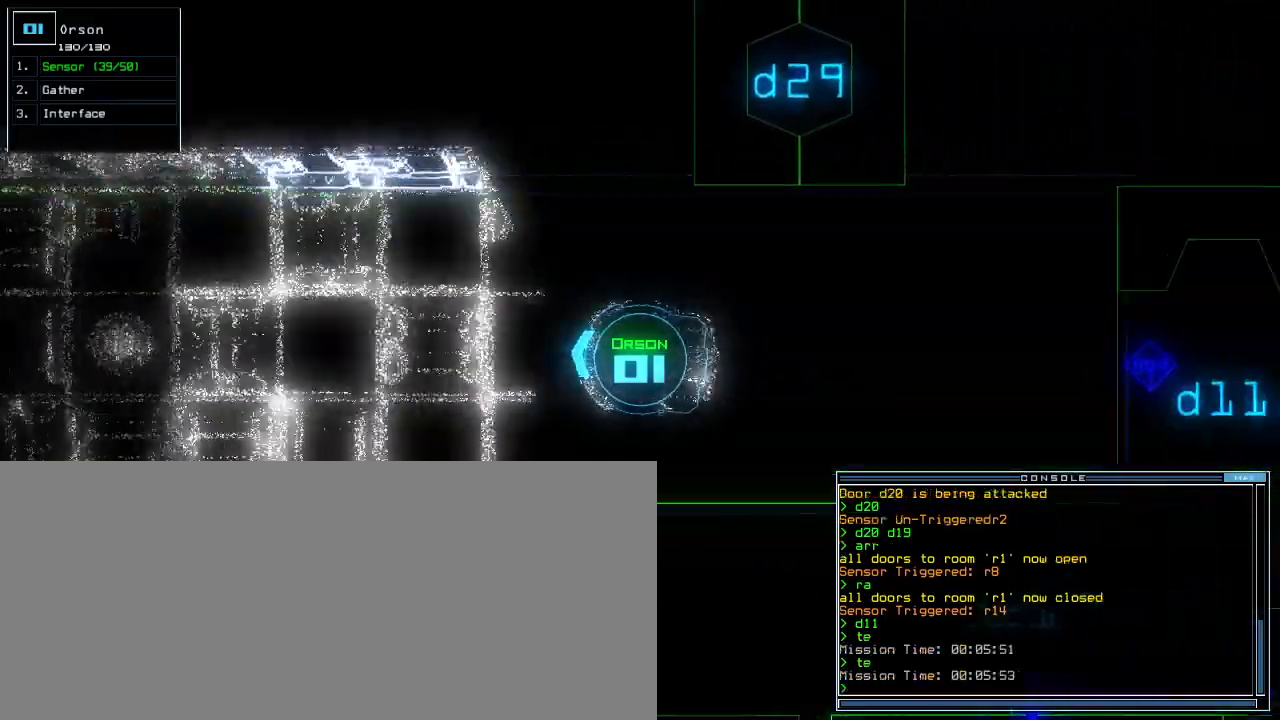
{"keys": ["down", "e", "t"]}
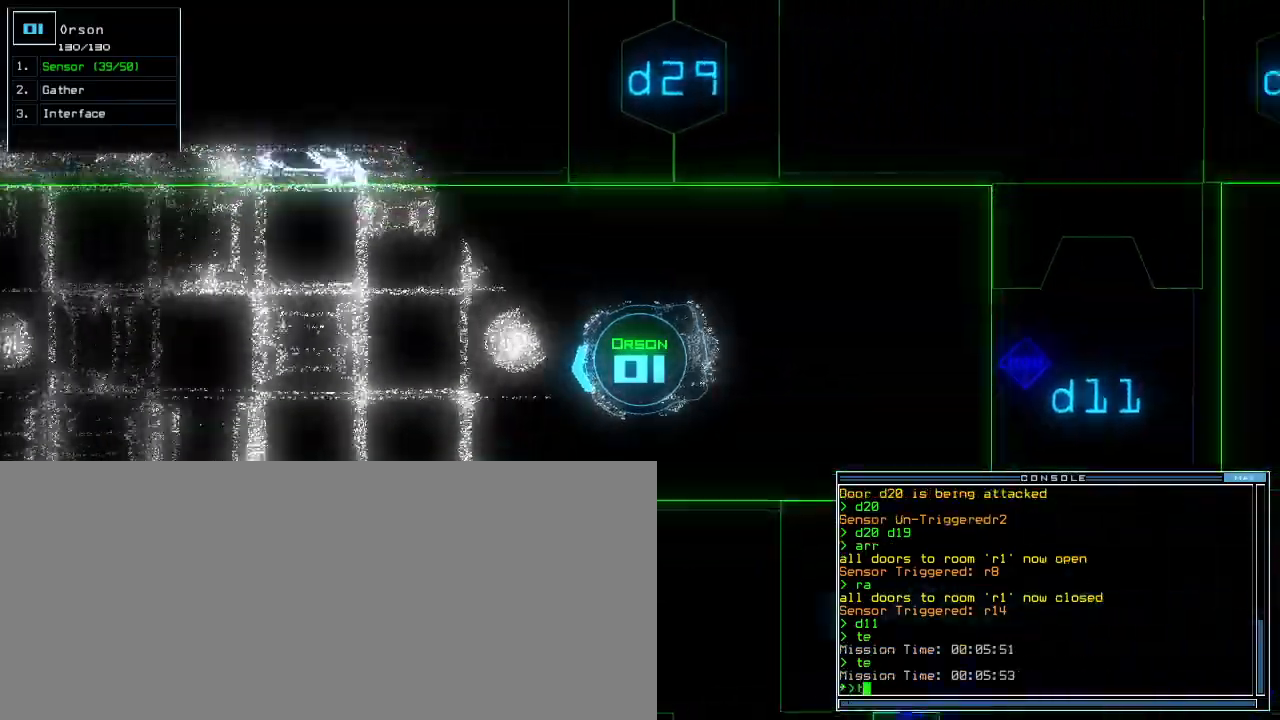
{"keys": ["down"]}